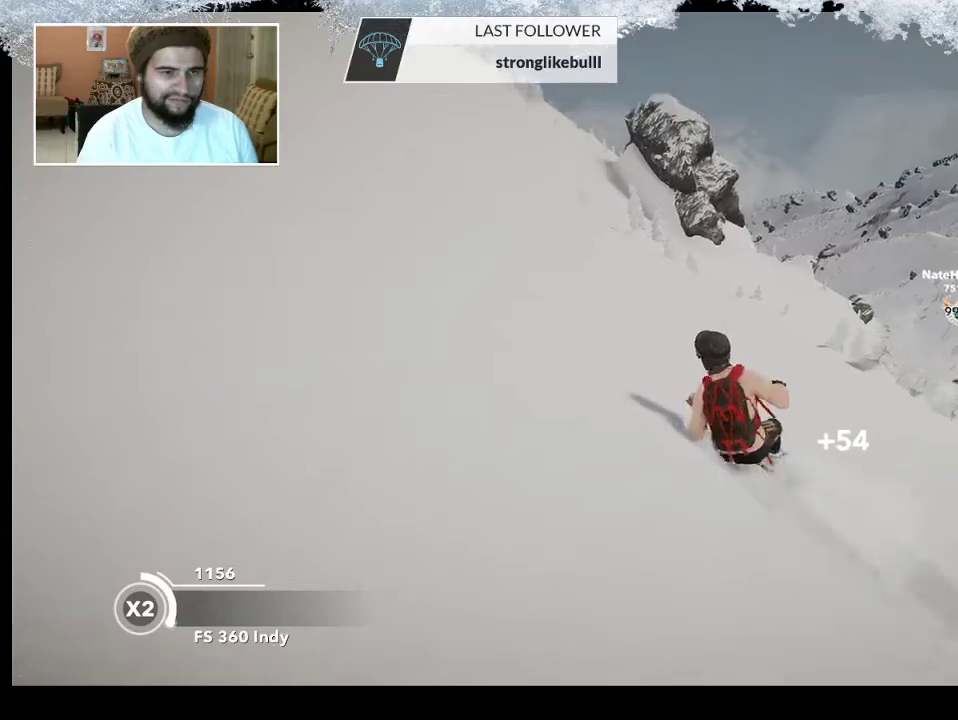
Gameplay with a controller (PlayStation layout); each line is a JSON object with the inputs held at the frame after it. "events" lists button and stick changes between this image and that frame as [ms after this image, input, new state], when the widget could be followed in between.
{"buttons": [], "left_stick": "up", "right_stick": "center", "events": []}
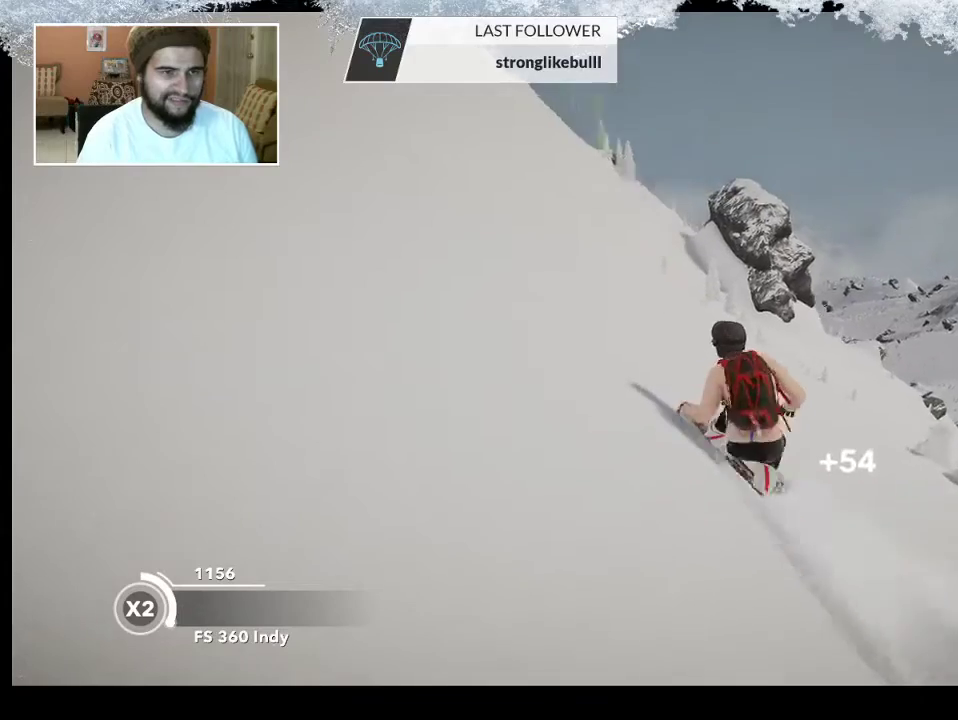
{"buttons": [], "left_stick": "up", "right_stick": "center", "events": []}
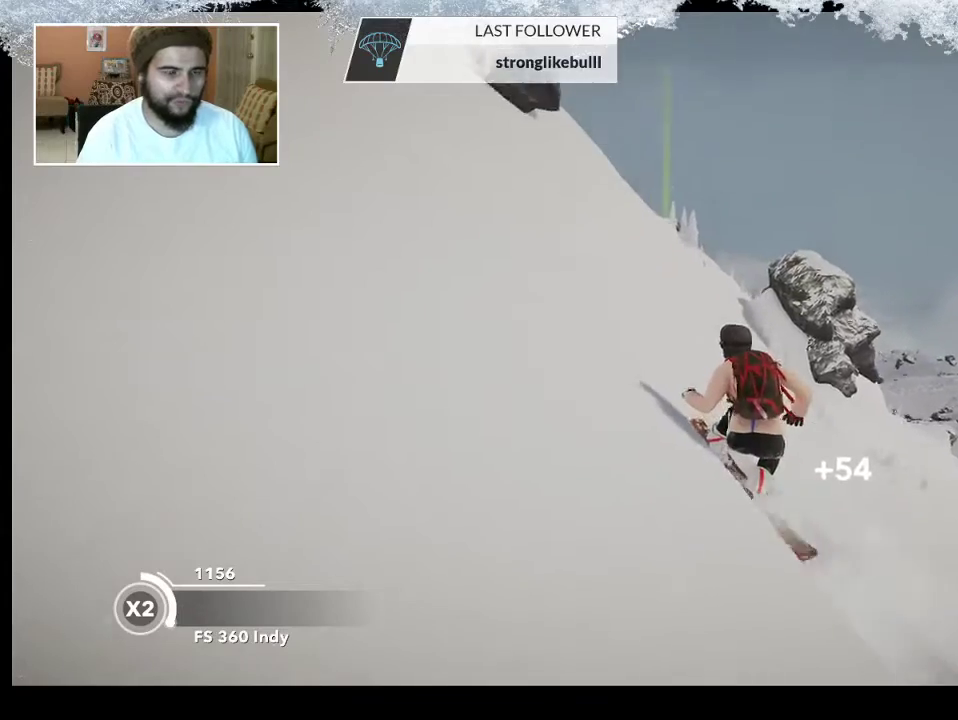
{"buttons": [], "left_stick": "up", "right_stick": "center", "events": []}
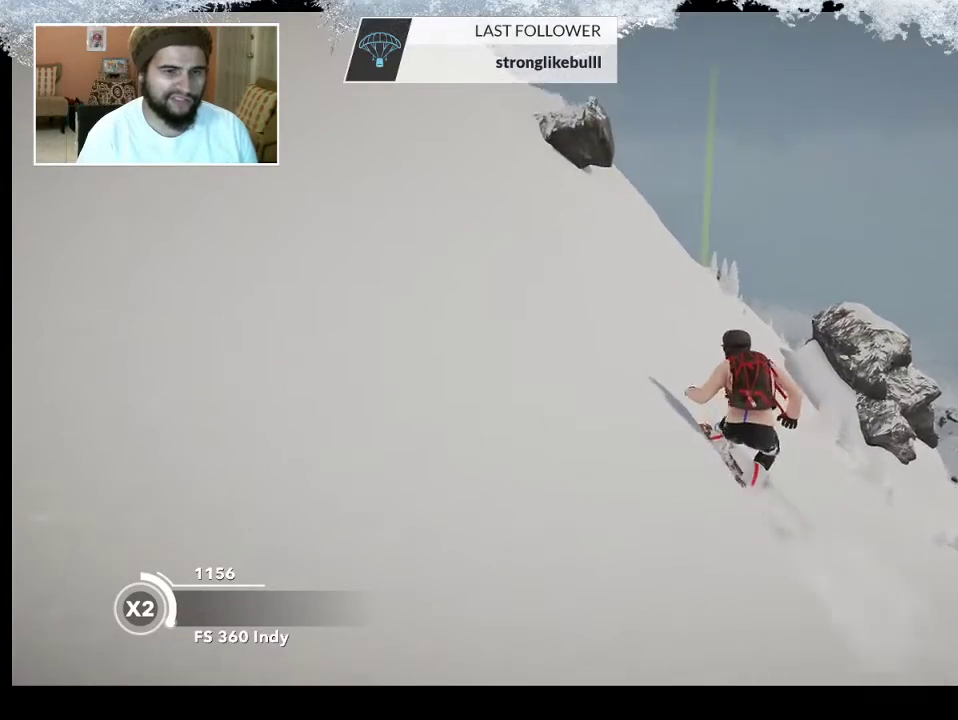
{"buttons": [], "left_stick": "up-right", "right_stick": "center", "events": [[67, "left_stick", "up-right"]]}
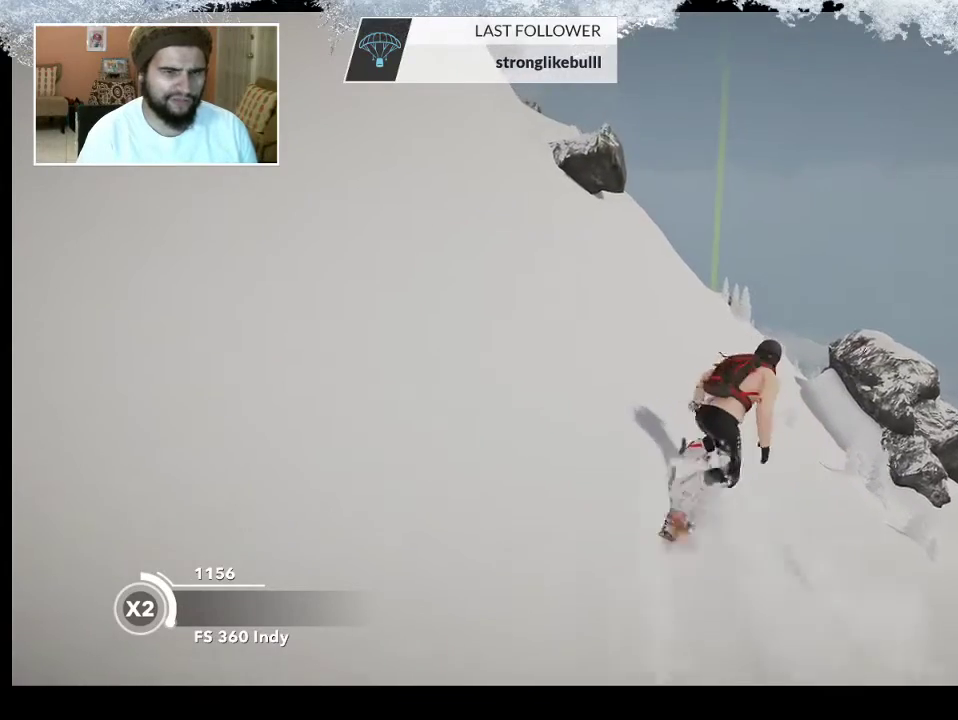
{"buttons": [], "left_stick": "up", "right_stick": "center", "events": [[100, "left_stick", "up"]]}
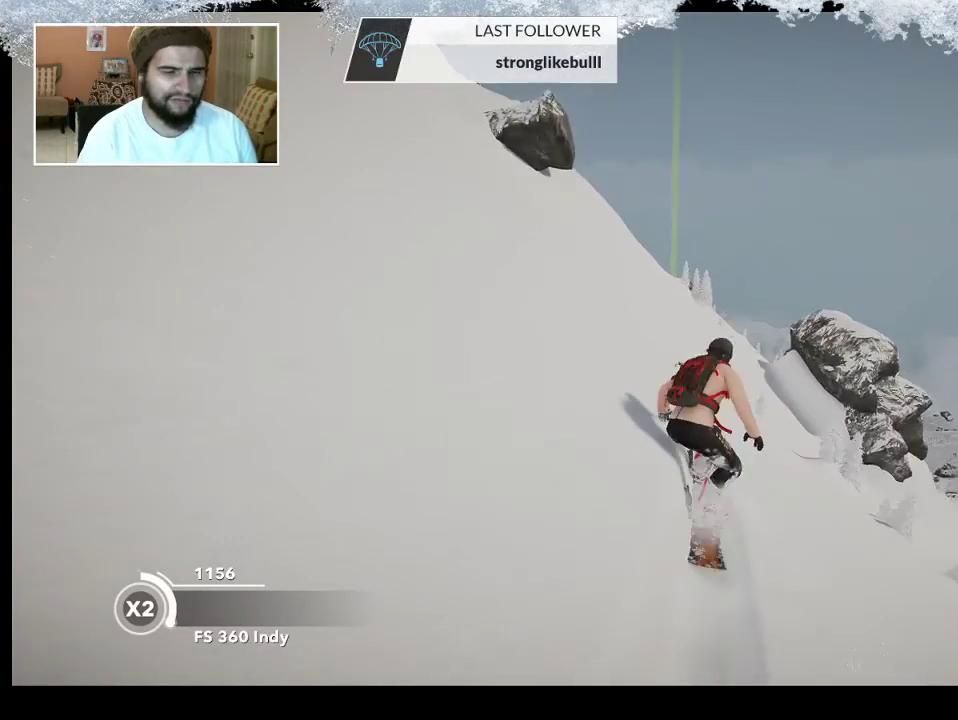
{"buttons": [], "left_stick": "up", "right_stick": "center", "events": []}
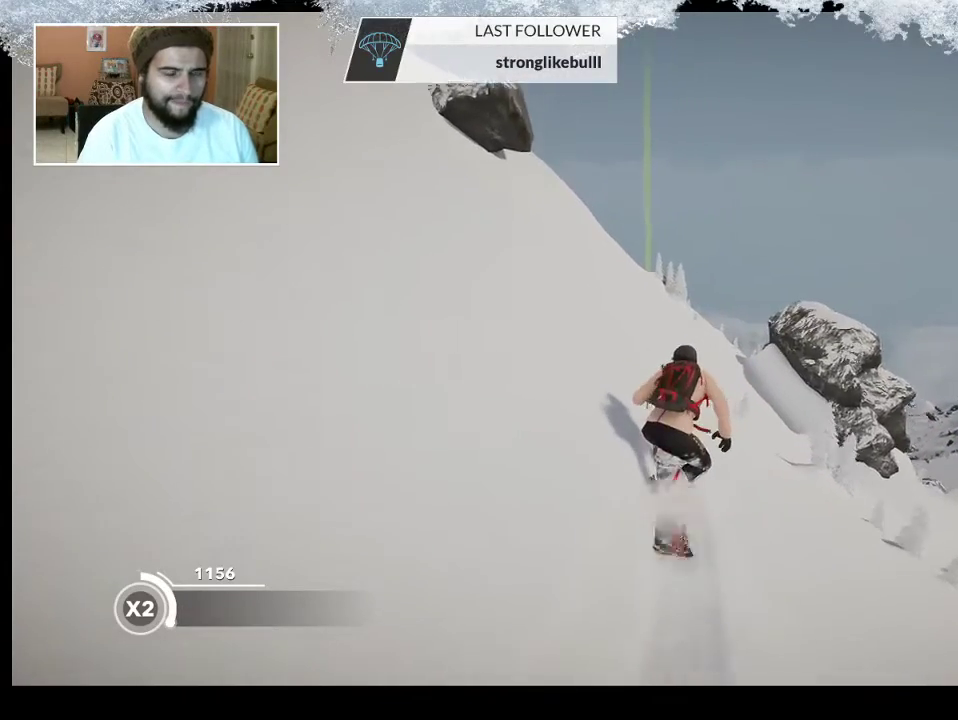
{"buttons": [], "left_stick": "up", "right_stick": "center", "events": []}
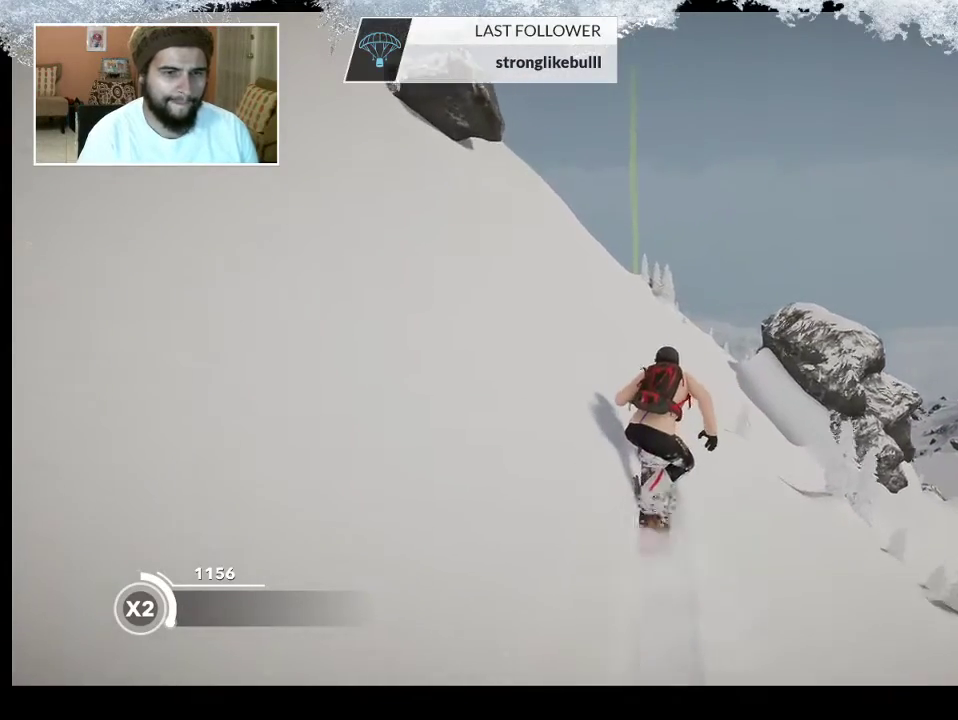
{"buttons": [], "left_stick": "up", "right_stick": "center", "events": []}
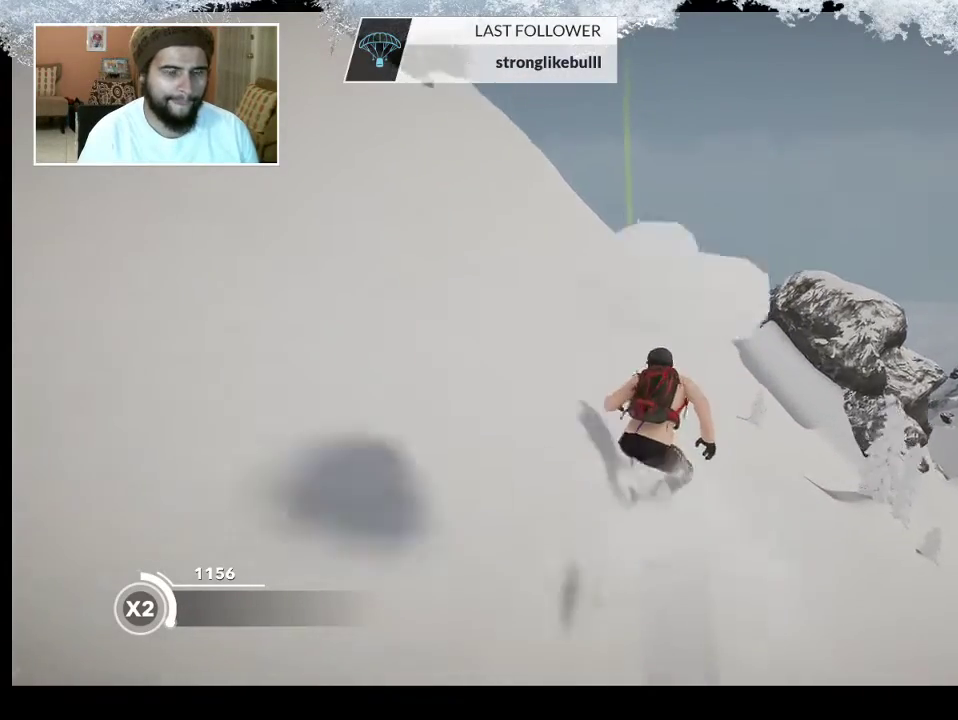
{"buttons": [], "left_stick": "up", "right_stick": "center", "events": []}
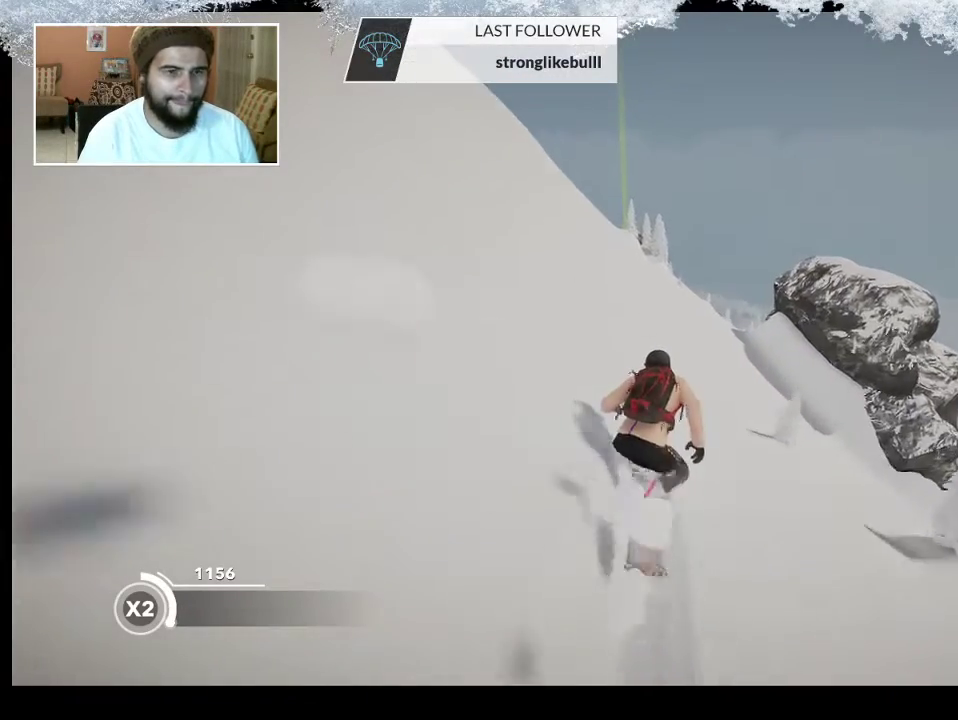
{"buttons": [], "left_stick": "up", "right_stick": "center", "events": []}
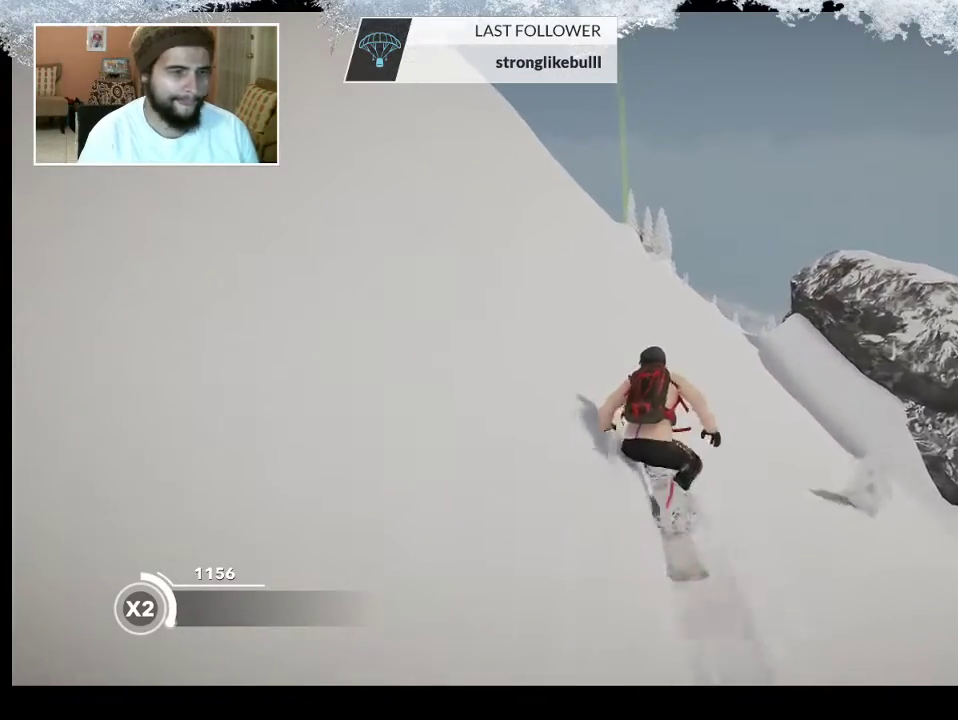
{"buttons": [], "left_stick": "up", "right_stick": "center", "events": []}
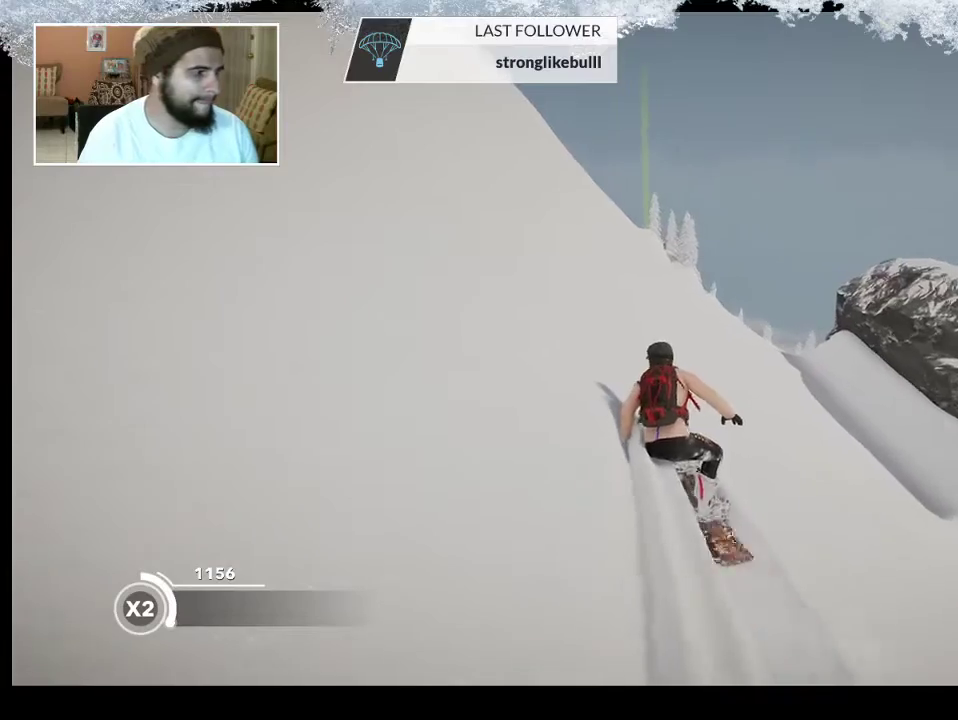
{"buttons": [], "left_stick": "up", "right_stick": "center", "events": []}
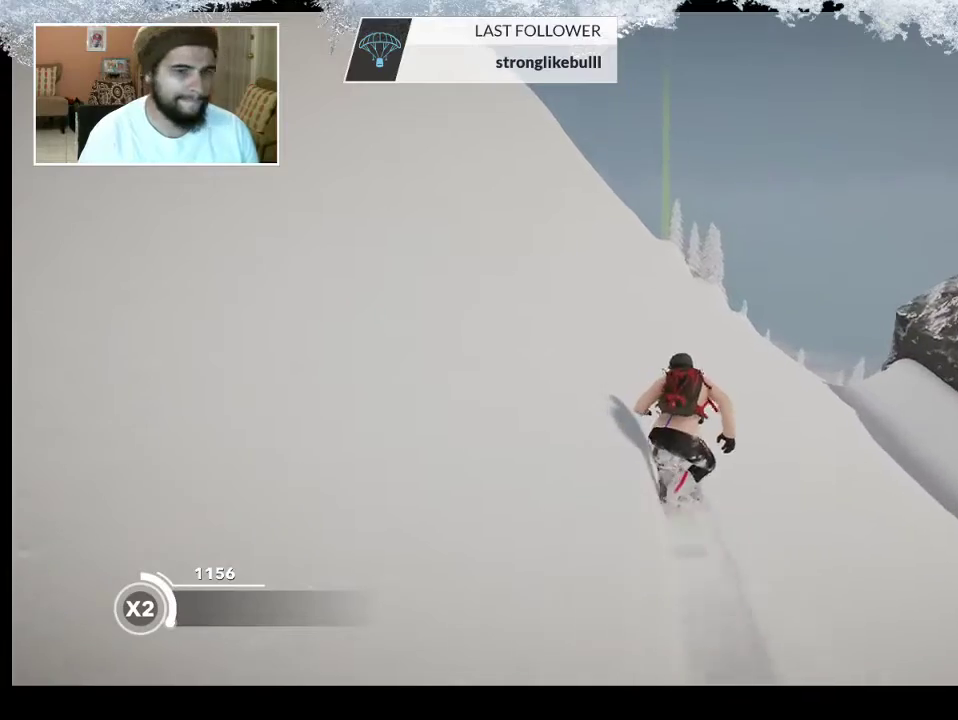
{"buttons": [], "left_stick": "up", "right_stick": "center", "events": []}
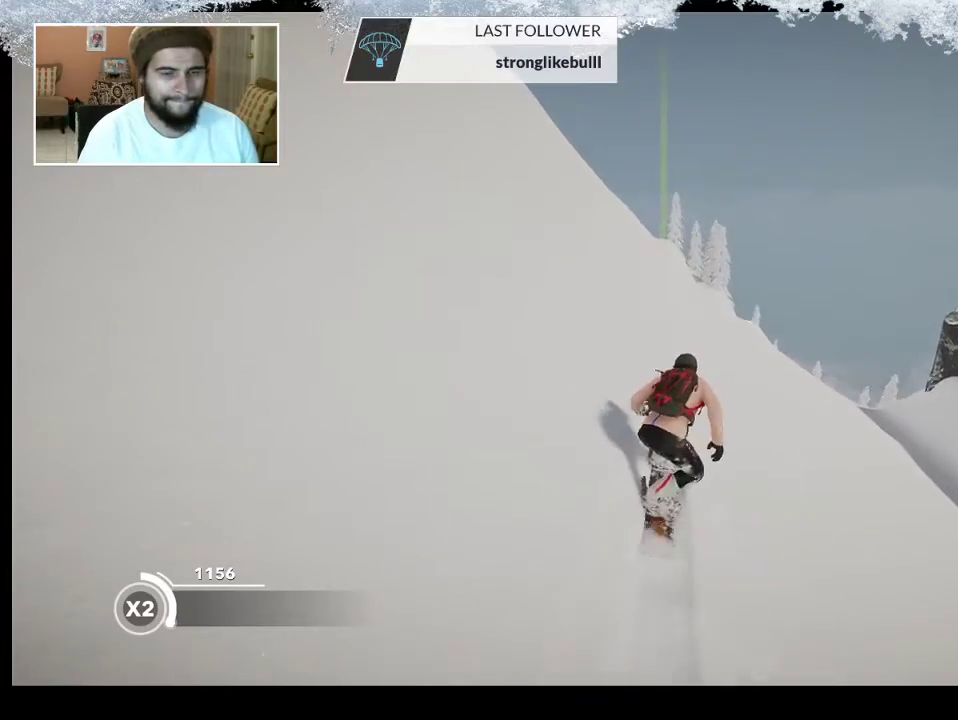
{"buttons": [], "left_stick": "up", "right_stick": "center", "events": []}
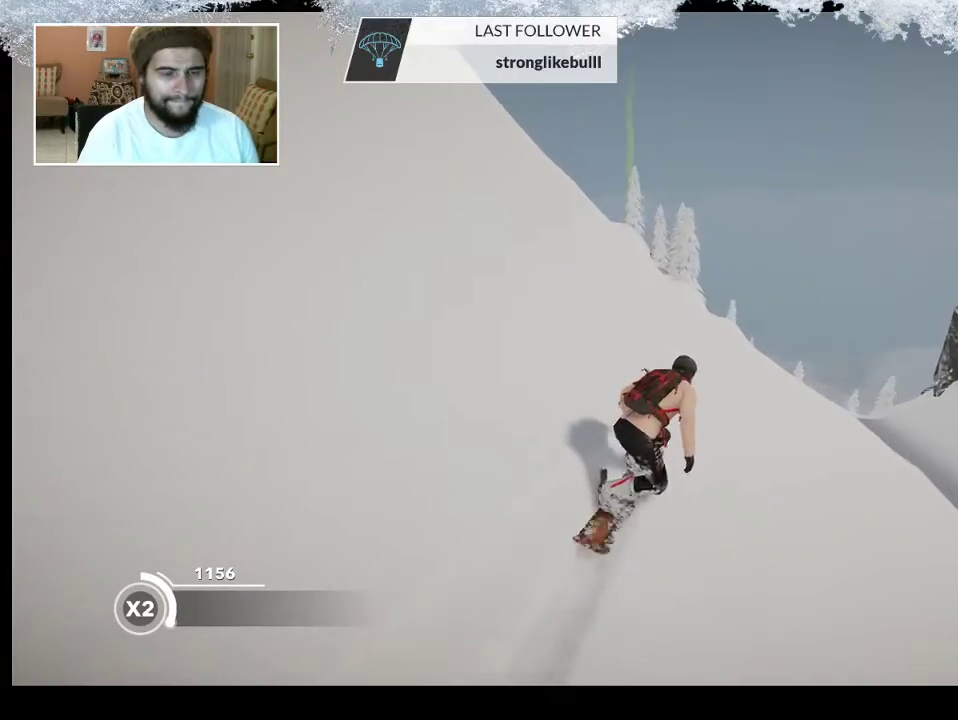
{"buttons": [], "left_stick": "up", "right_stick": "center", "events": []}
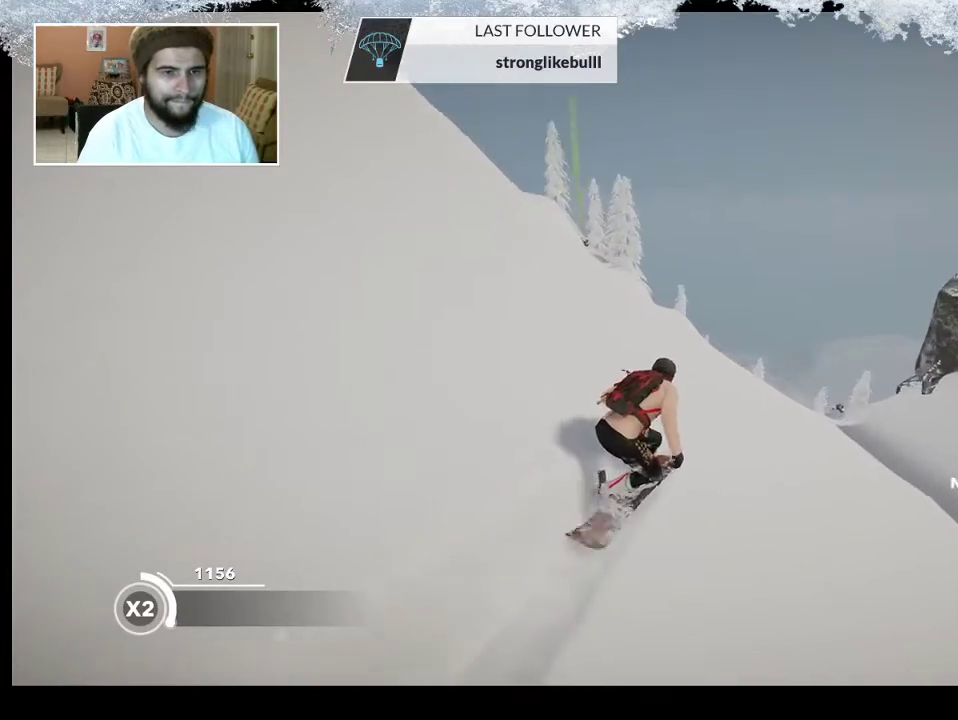
{"buttons": [], "left_stick": "up-left", "right_stick": "center", "events": [[367, "left_stick", "up-left"]]}
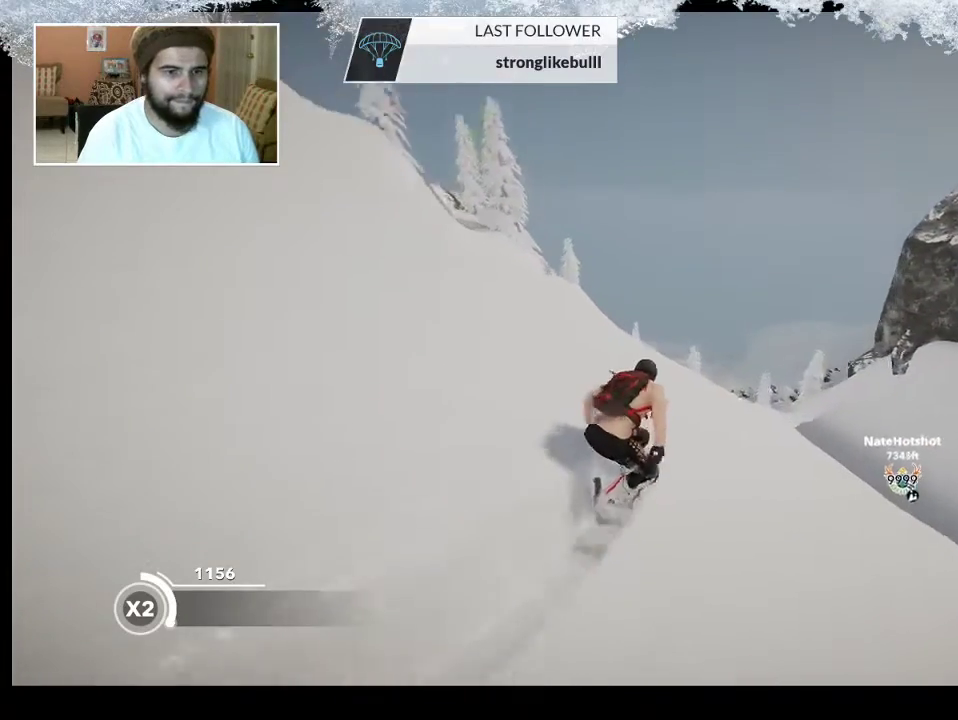
{"buttons": [], "left_stick": "up-left", "right_stick": "center", "events": []}
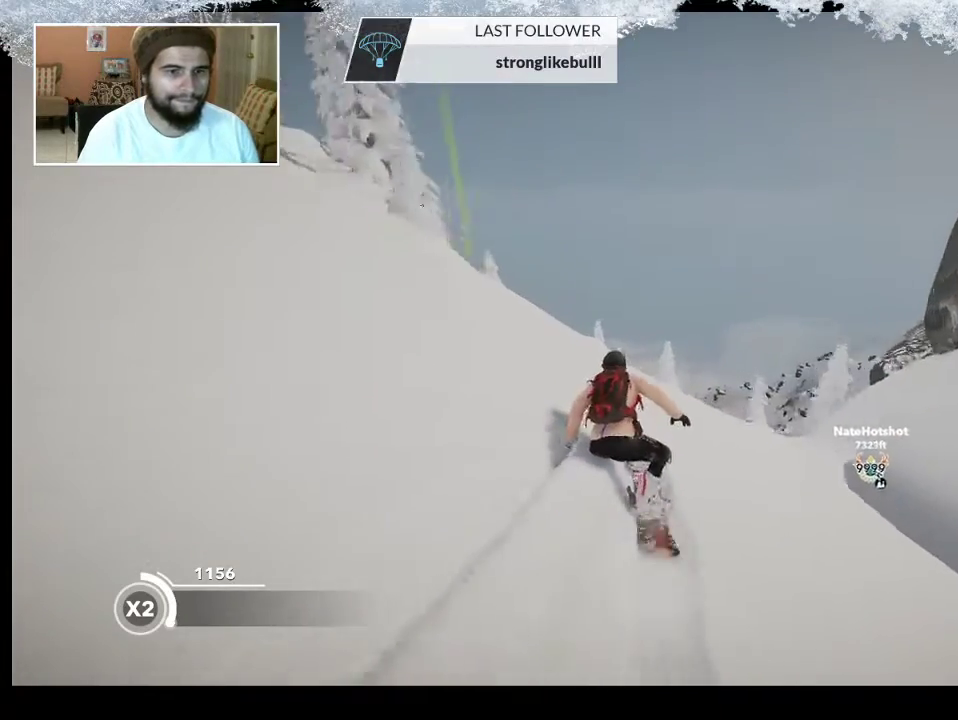
{"buttons": [], "left_stick": "up-left", "right_stick": "center", "events": []}
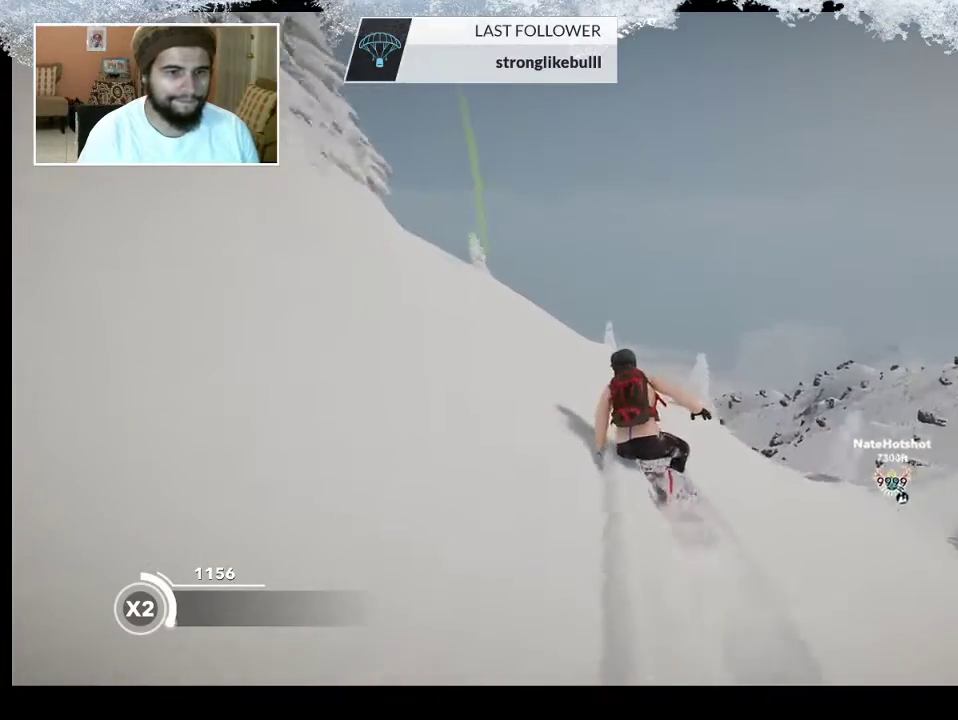
{"buttons": [], "left_stick": "up", "right_stick": "center", "events": [[300, "left_stick", "up"]]}
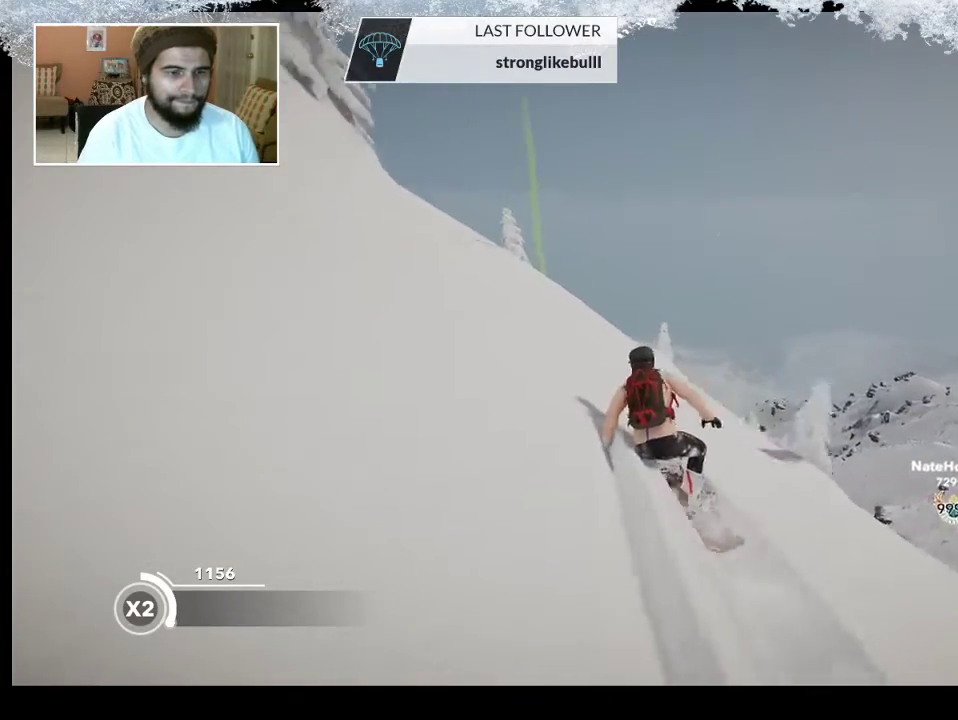
{"buttons": [], "left_stick": "up", "right_stick": "center", "events": []}
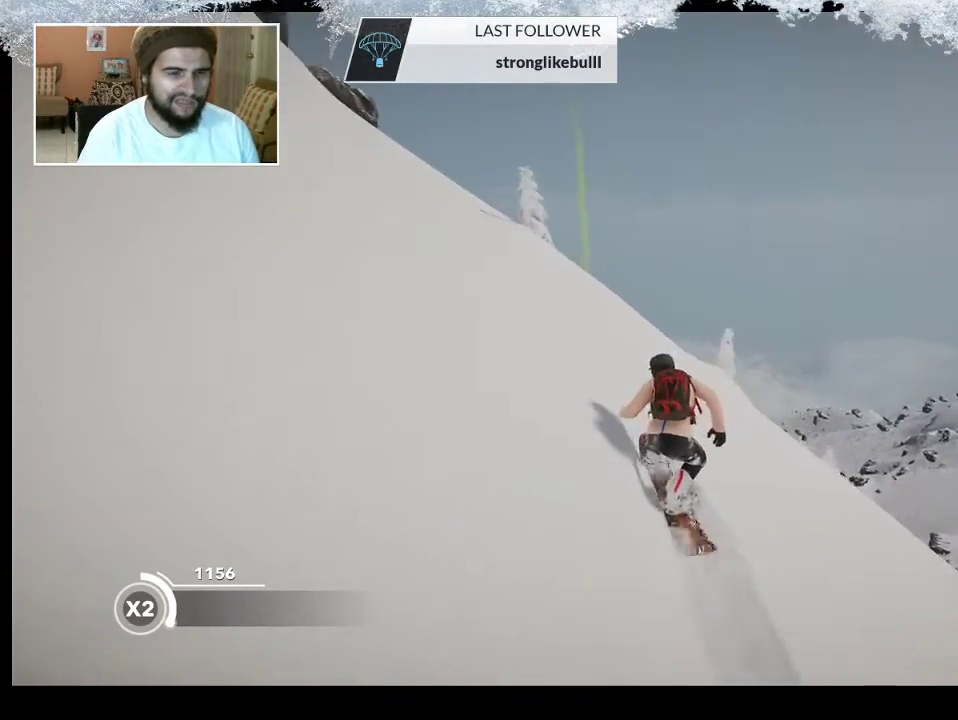
{"buttons": [], "left_stick": "up", "right_stick": "center", "events": []}
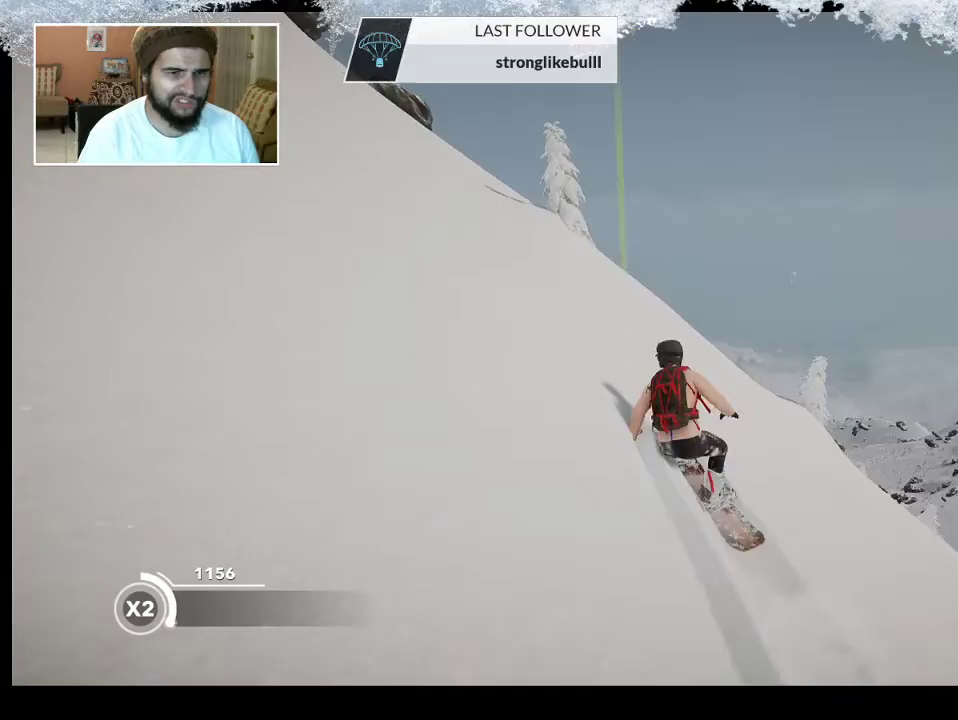
{"buttons": ["R2"], "left_stick": "center", "right_stick": "center", "events": [[100, "R2", "down"], [333, "left_stick", "center"]]}
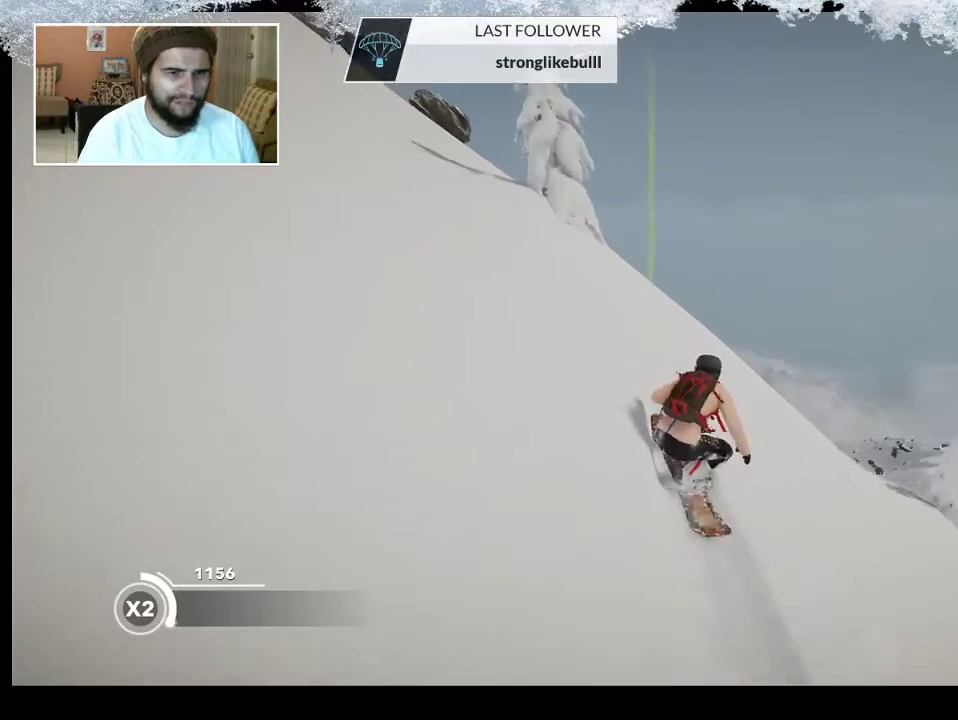
{"buttons": [], "left_stick": "down-right", "right_stick": "center", "events": [[467, "R2", "up"], [500, "left_stick", "down-right"]]}
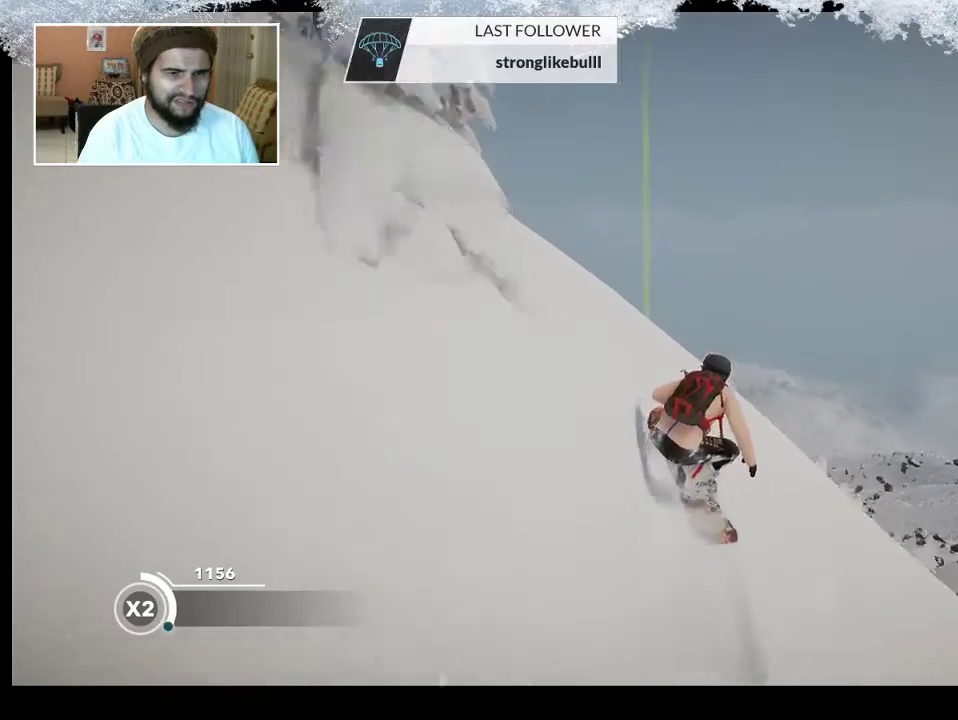
{"buttons": ["R2"], "left_stick": "center", "right_stick": "up-right", "events": [[200, "R2", "down"], [200, "left_stick", "center"], [200, "right_stick", "right"], [400, "right_stick", "up-right"]]}
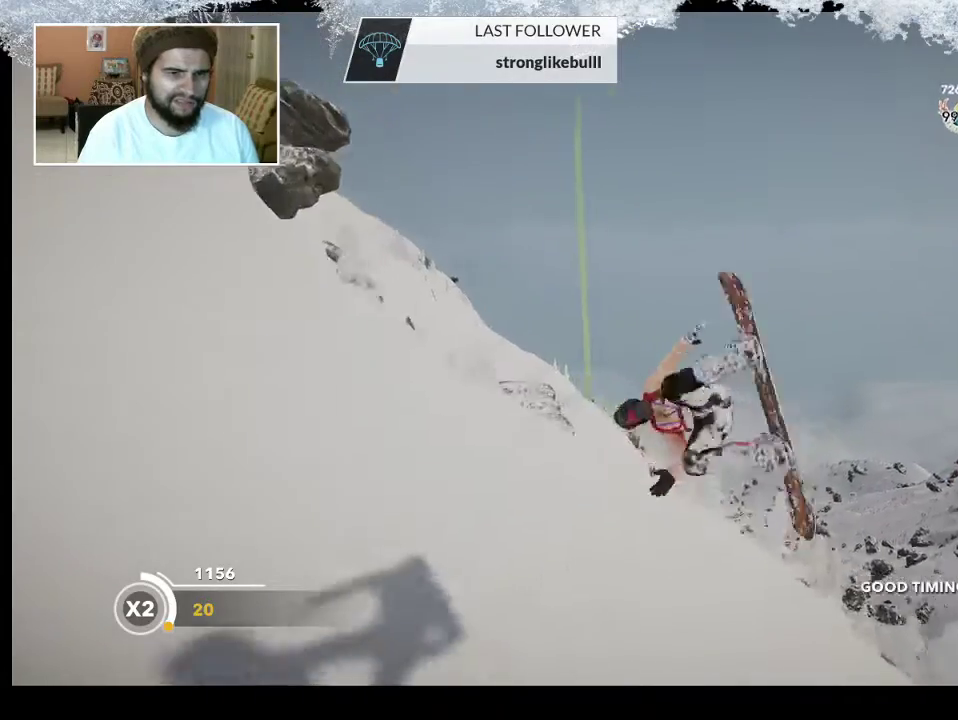
{"buttons": [], "left_stick": "center", "right_stick": "center", "events": [[233, "R2", "up"], [333, "right_stick", "center"]]}
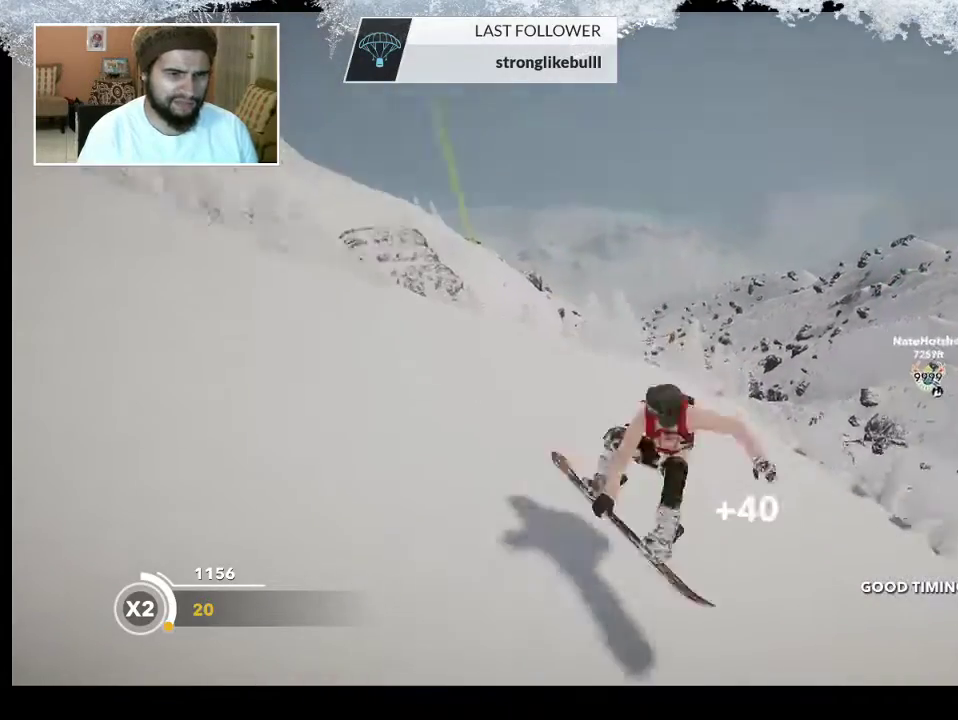
{"buttons": [], "left_stick": "up-left", "right_stick": "center", "events": [[200, "left_stick", "up-left"]]}
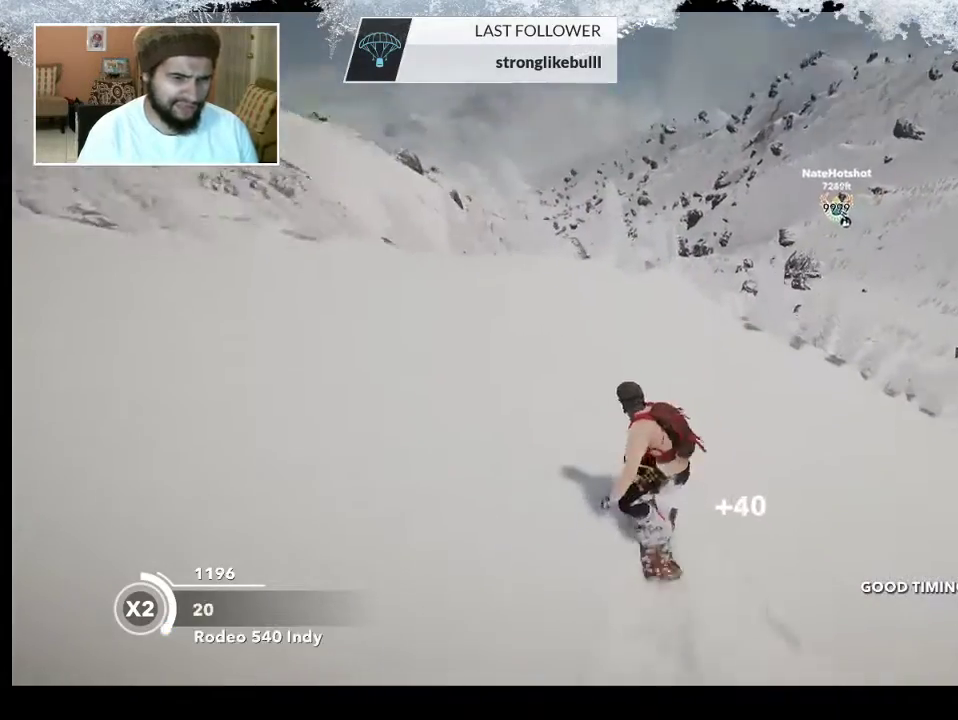
{"buttons": [], "left_stick": "up-left", "right_stick": "center", "events": []}
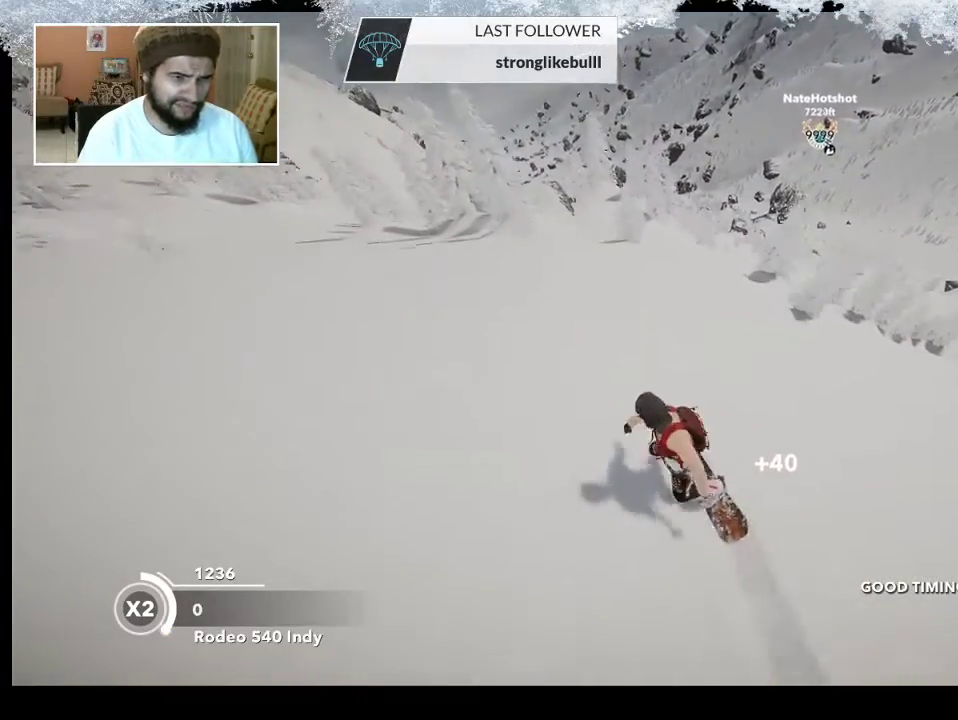
{"buttons": [], "left_stick": "up-left", "right_stick": "center", "events": []}
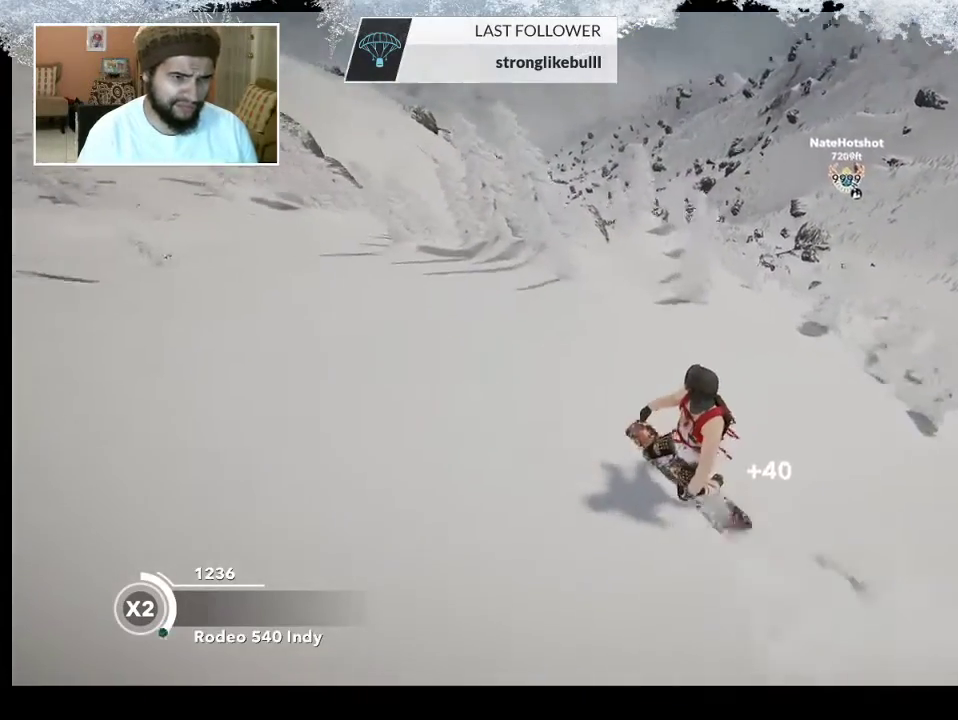
{"buttons": [], "left_stick": "up", "right_stick": "center", "events": [[333, "left_stick", "up"]]}